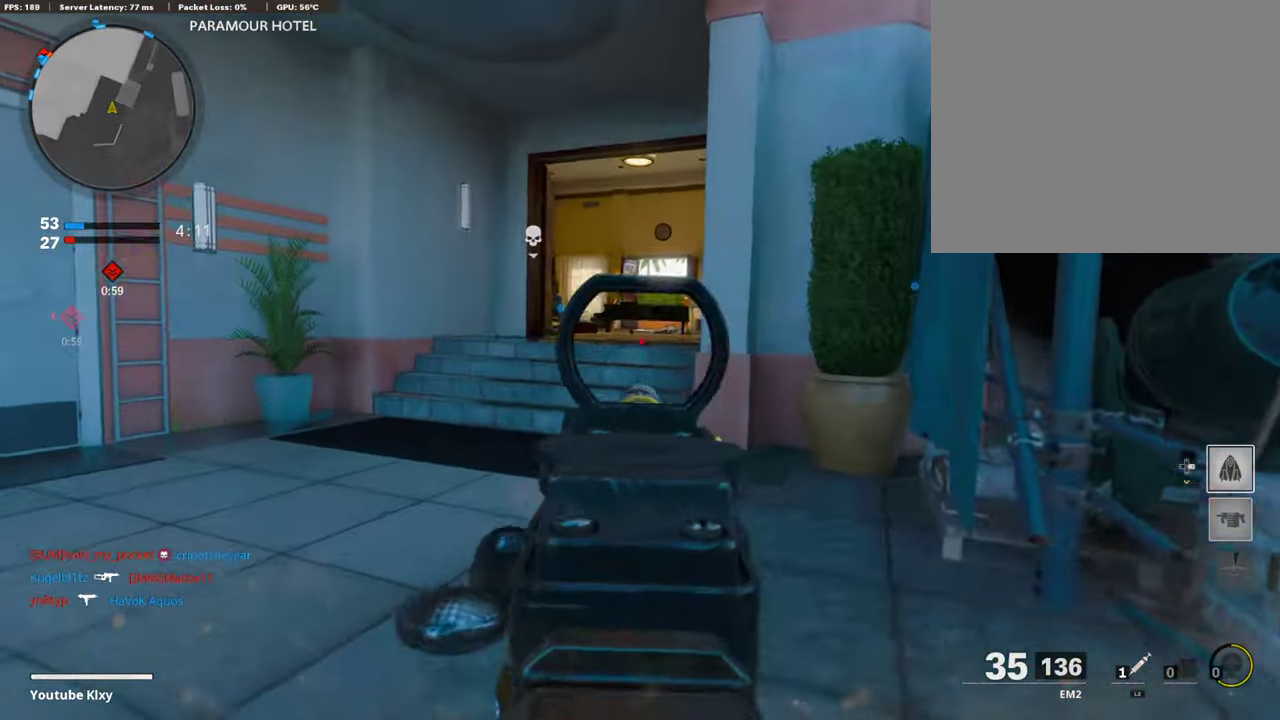
Gameplay with a controller (PlayStation layout); each line is a JSON object with the inputs held at the frame after it (dt_ms = milliseconds from this image to that frame). "events" lists button and stick changes between this image and that frame as [ms after this image, input, new state], when the widget could be followed in between. Not read: R1.
{"dt_ms": 794, "buttons": ["SQUARE", "L1"], "left_stick": "up", "right_stick": "center", "events": [[68, "right_stick", "up-left"], [186, "left_stick", "up"], [186, "right_stick", "center"], [338, "left_stick", "up-right"], [439, "left_stick", "up"], [794, "SQUARE", "down"]]}
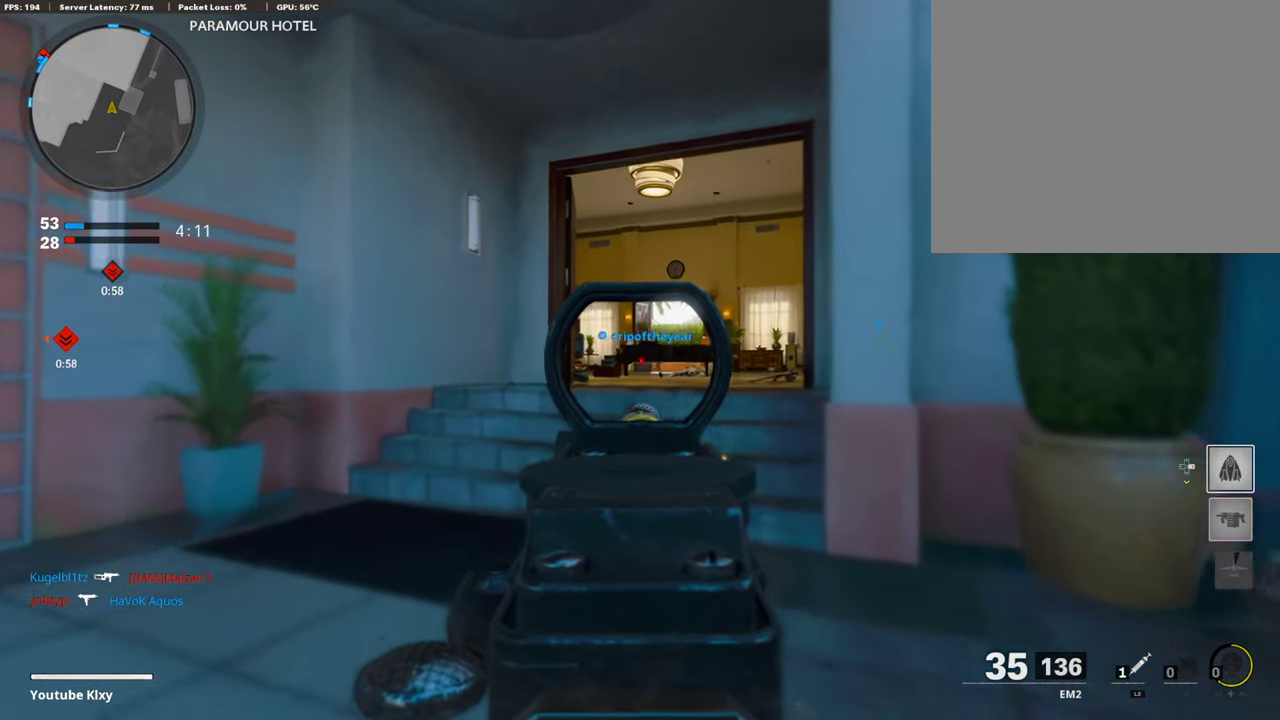
{"dt_ms": 304, "buttons": [], "left_stick": "up", "right_stick": "center", "events": [[84, "CROSS", "down"], [118, "L1", "up"], [152, "SQUARE", "up"], [236, "CROSS", "up"]]}
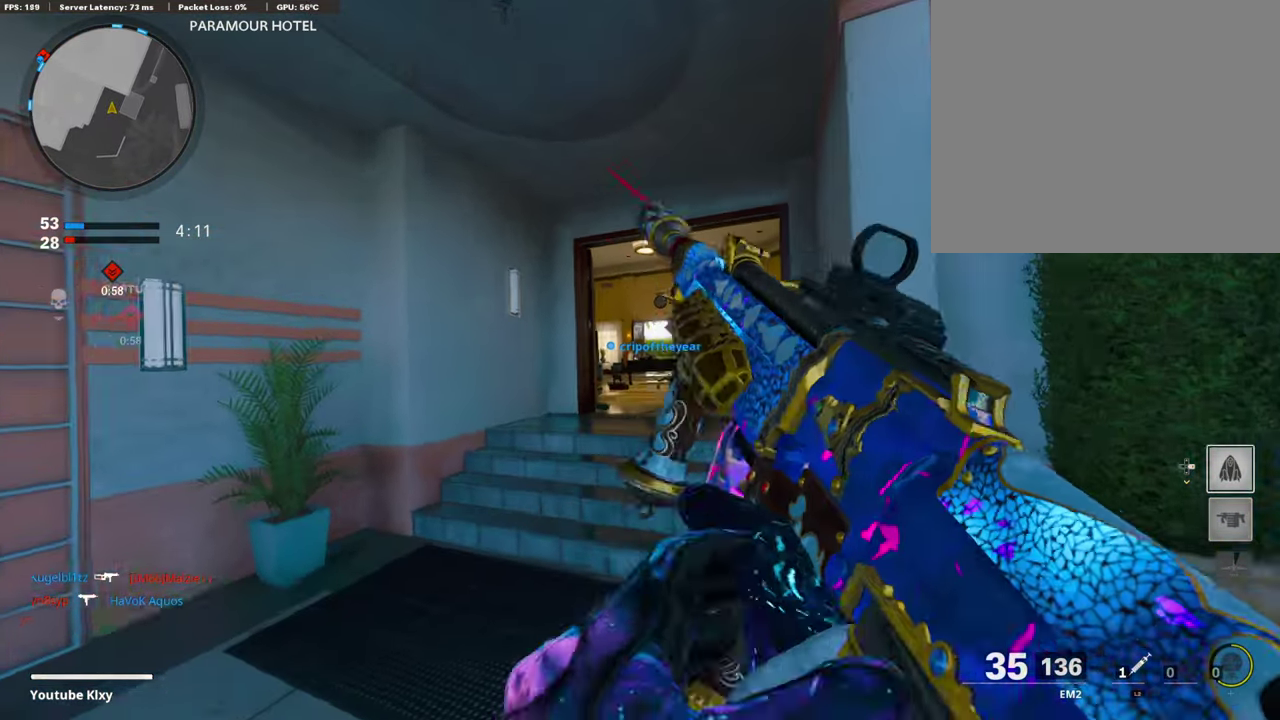
{"dt_ms": 489, "buttons": ["L1"], "left_stick": "up-right", "right_stick": "center", "events": [[185, "L1", "down"], [422, "left_stick", "up-right"]]}
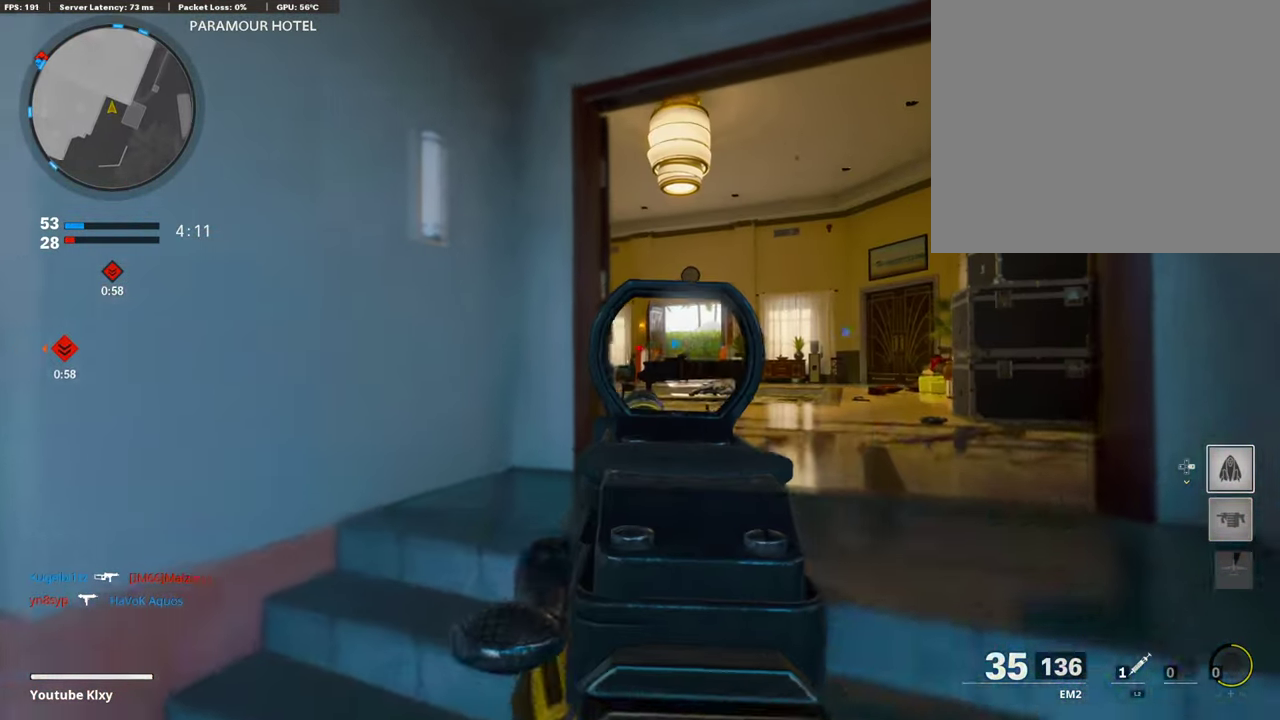
{"dt_ms": 506, "buttons": ["L1"], "left_stick": "up", "right_stick": "center", "events": [[287, "left_stick", "up"]]}
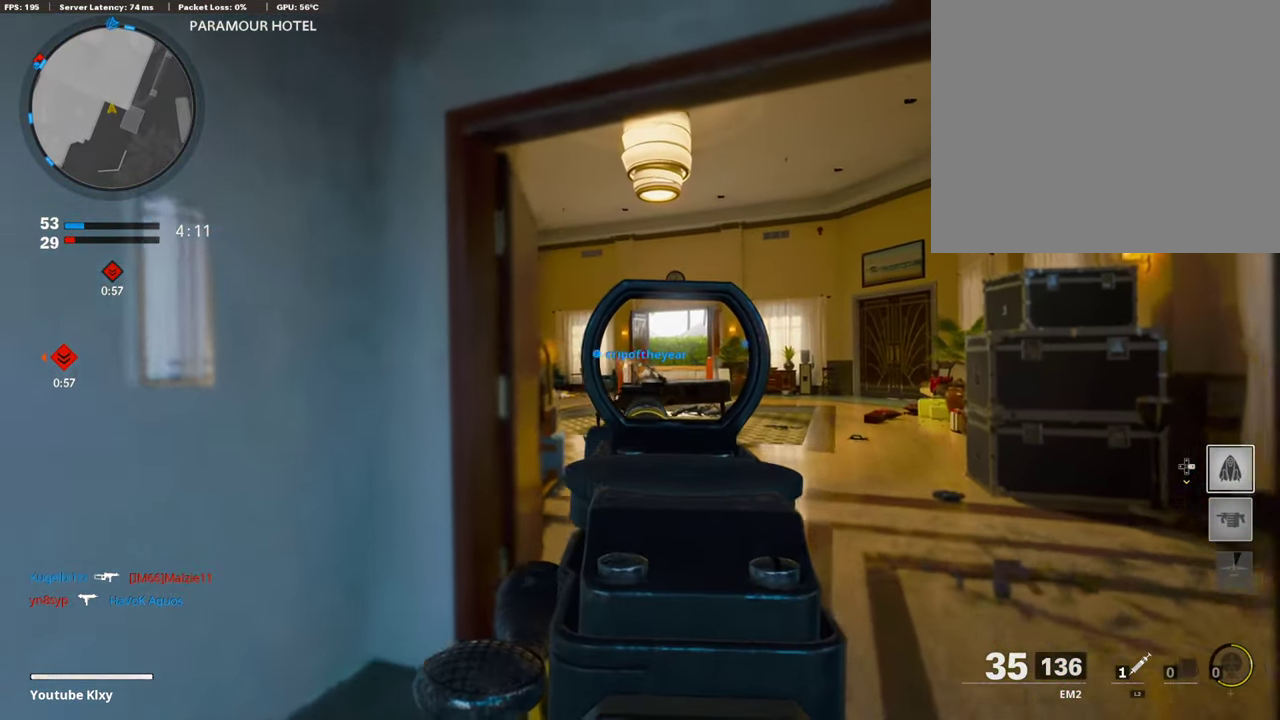
{"dt_ms": 406, "buttons": [], "left_stick": "up", "right_stick": "center", "events": [[406, "L1", "up"]]}
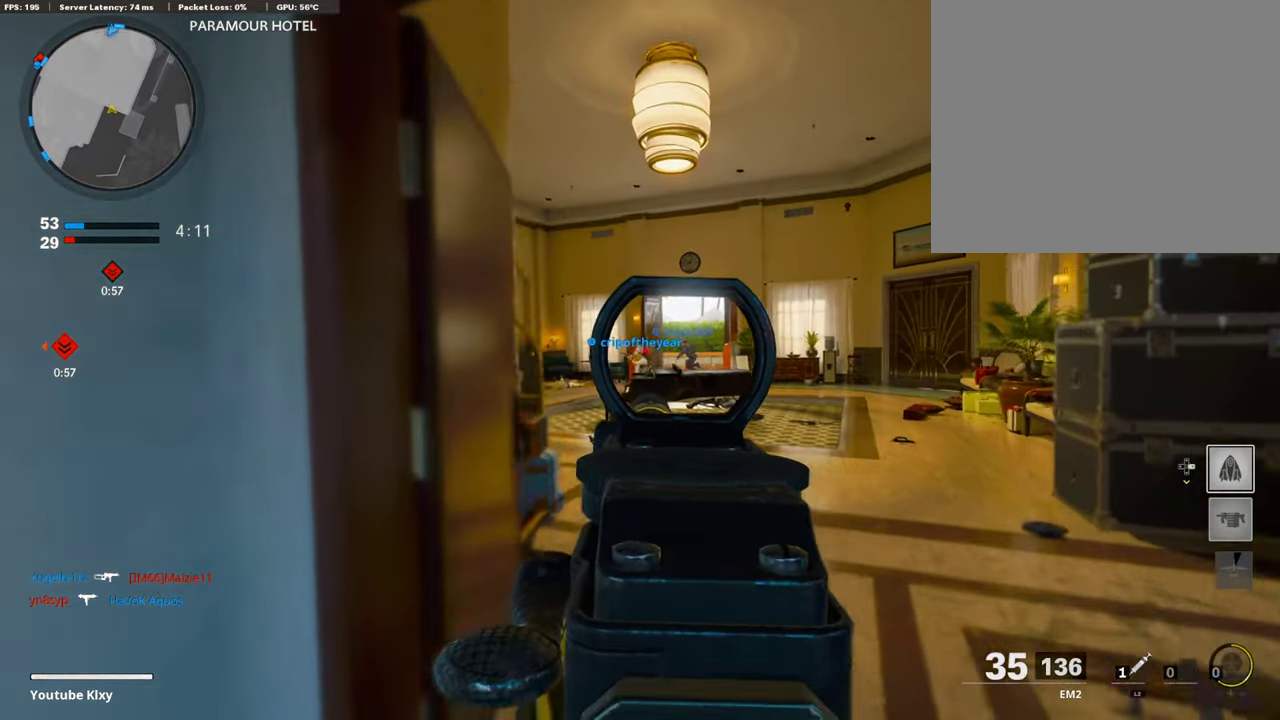
{"dt_ms": 792, "buttons": [], "left_stick": "up", "right_stick": "center", "events": [[235, "L3", "down"], [404, "L3", "up"], [455, "right_stick", "left"], [657, "right_stick", "center"]]}
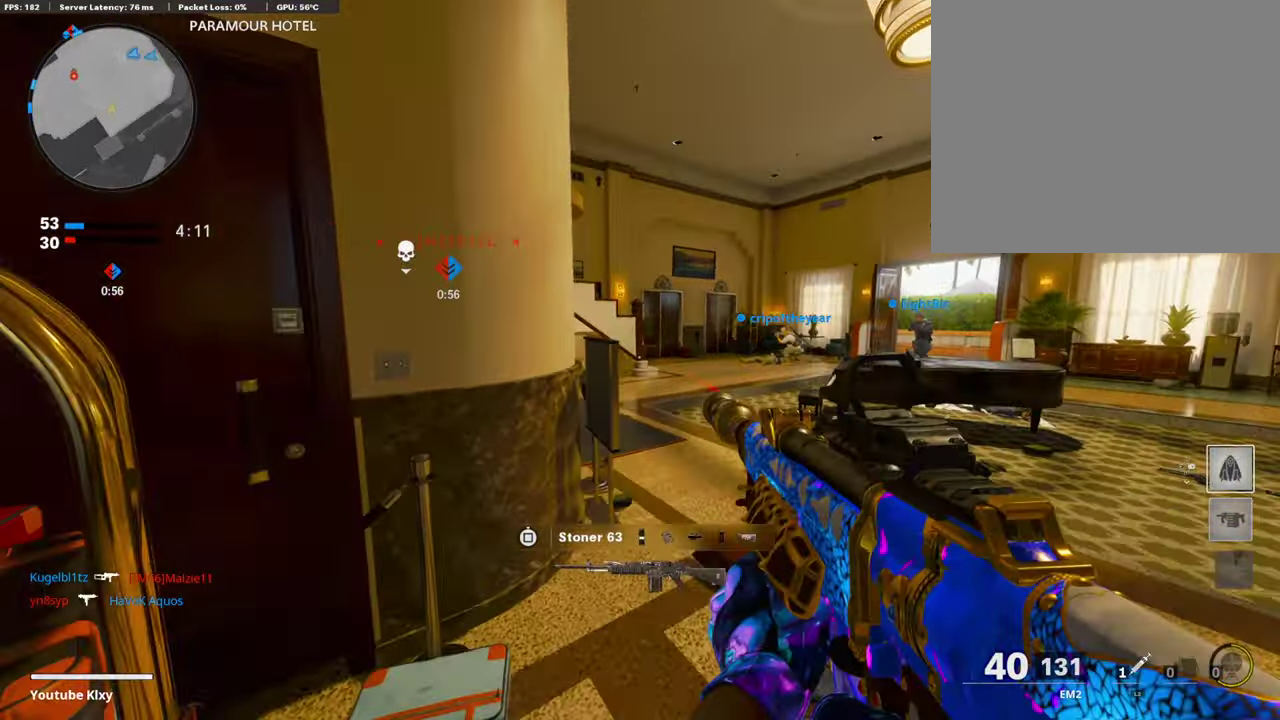
{"dt_ms": 304, "buttons": [], "left_stick": "up", "right_stick": "center", "events": []}
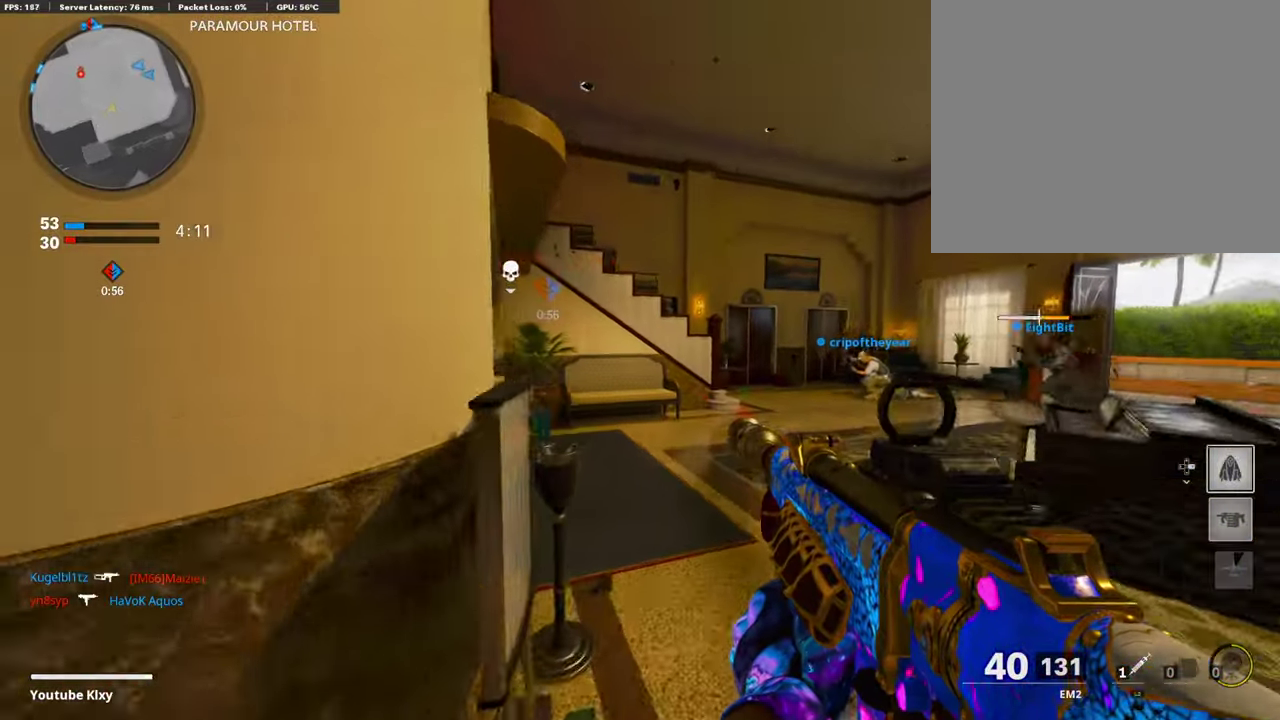
{"dt_ms": 507, "buttons": [], "left_stick": "right", "right_stick": "center", "events": [[51, "left_stick", "up-right"], [68, "right_stick", "up-left"], [203, "right_stick", "center"], [270, "left_stick", "right"], [355, "right_stick", "up-left"], [439, "right_stick", "center"]]}
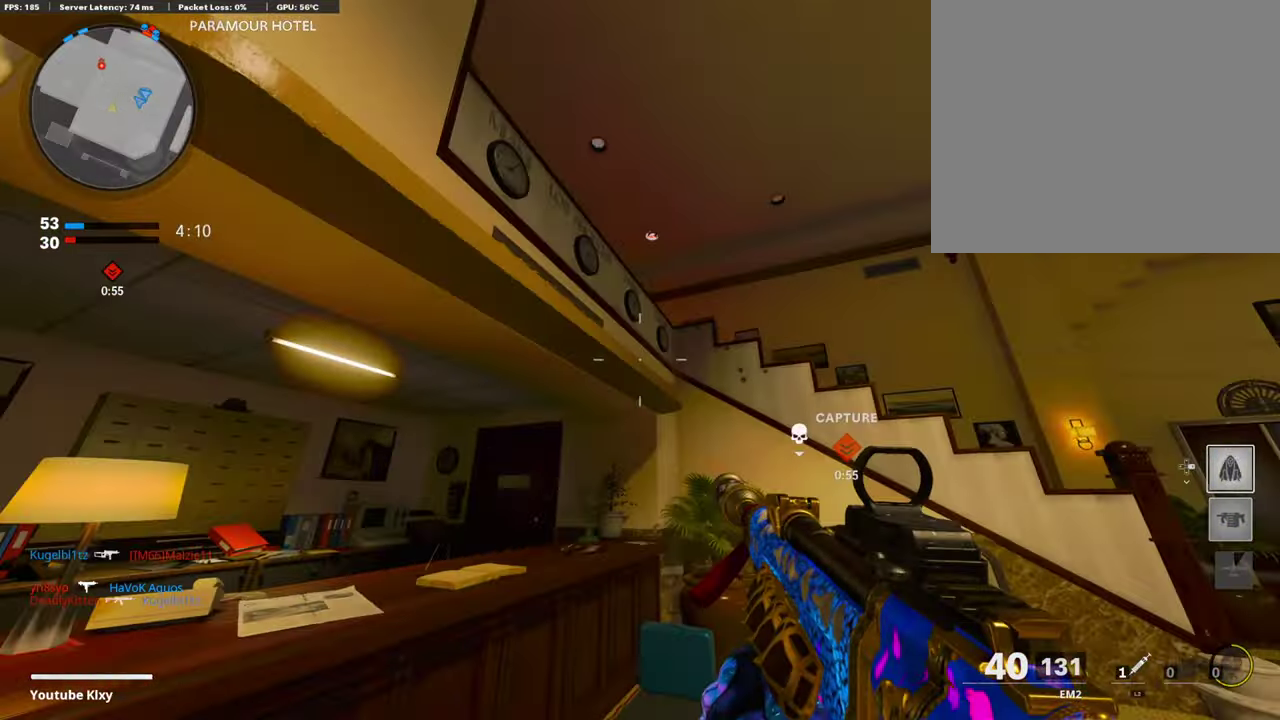
{"dt_ms": 489, "buttons": [], "left_stick": "down-right", "right_stick": "up-left", "events": [[168, "left_stick", "up"], [253, "DPAD_RIGHT", "down"], [337, "DPAD_RIGHT", "up"], [388, "left_stick", "down-right"], [405, "right_stick", "left"], [455, "right_stick", "up-left"]]}
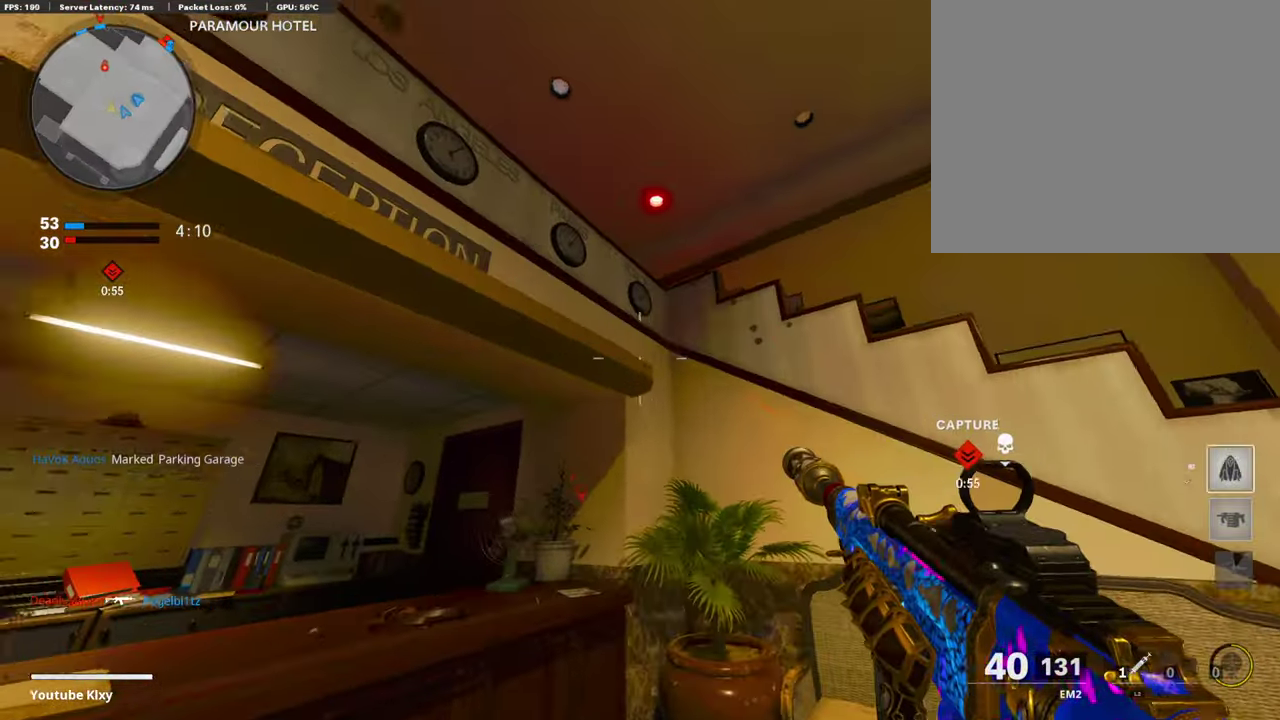
{"dt_ms": 304, "buttons": [], "left_stick": "down-right", "right_stick": "center"}
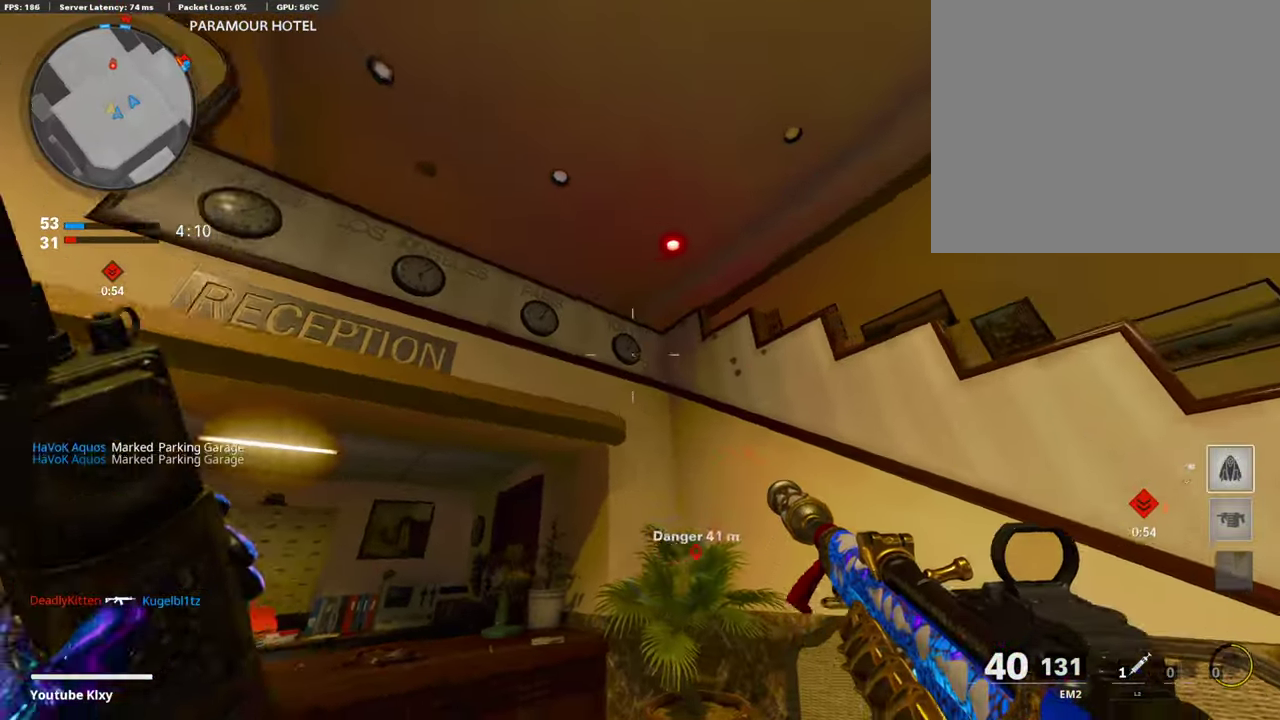
{"dt_ms": 895, "buttons": [], "left_stick": "right", "right_stick": "center", "events": [[490, "left_stick", "right"]]}